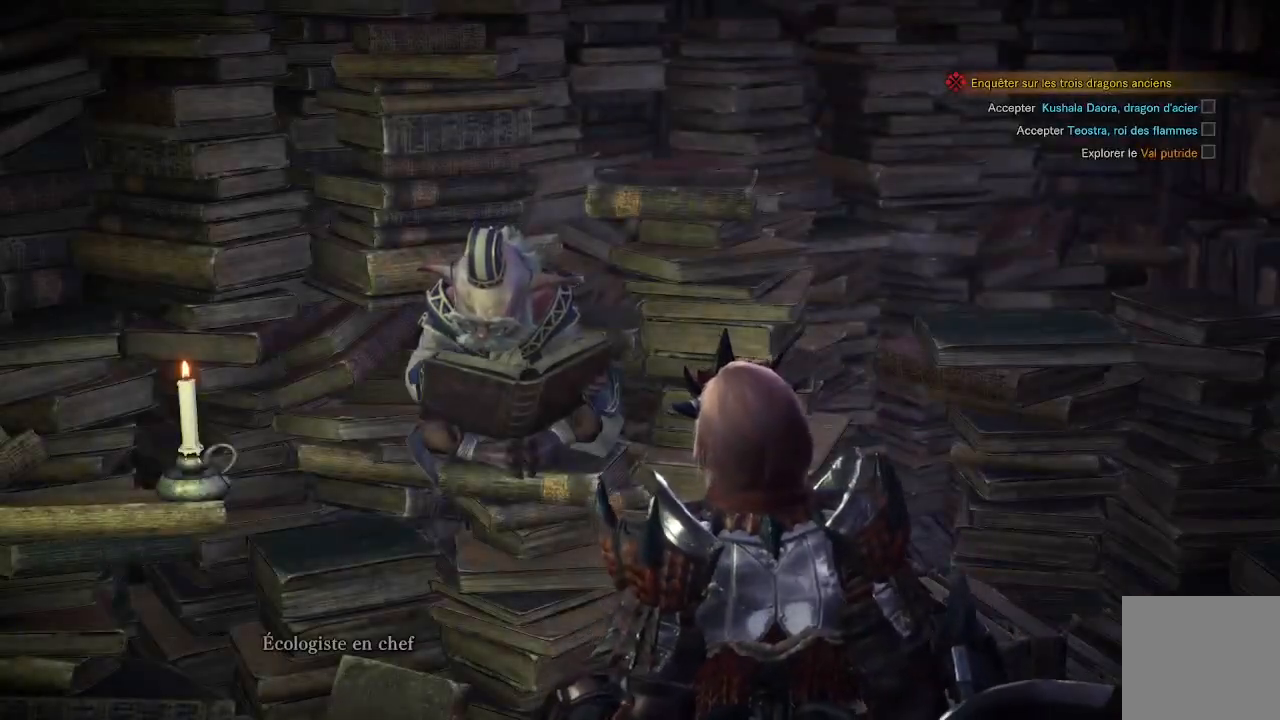
Gameplay with a controller (Xbox layout); each line is a JSON object with the inputs held at the frame after it. "events" lists button and stick changes between this image and that frame as [ms after this image, input, new state], when the widget could be followed in between.
{"buttons": ["A"], "left_stick": "center", "right_stick": "center", "events": [[17, "A", "down"], [100, "A", "up"], [167, "A", "down"], [250, "A", "up"], [317, "A", "down"], [417, "A", "up"], [467, "A", "down"]]}
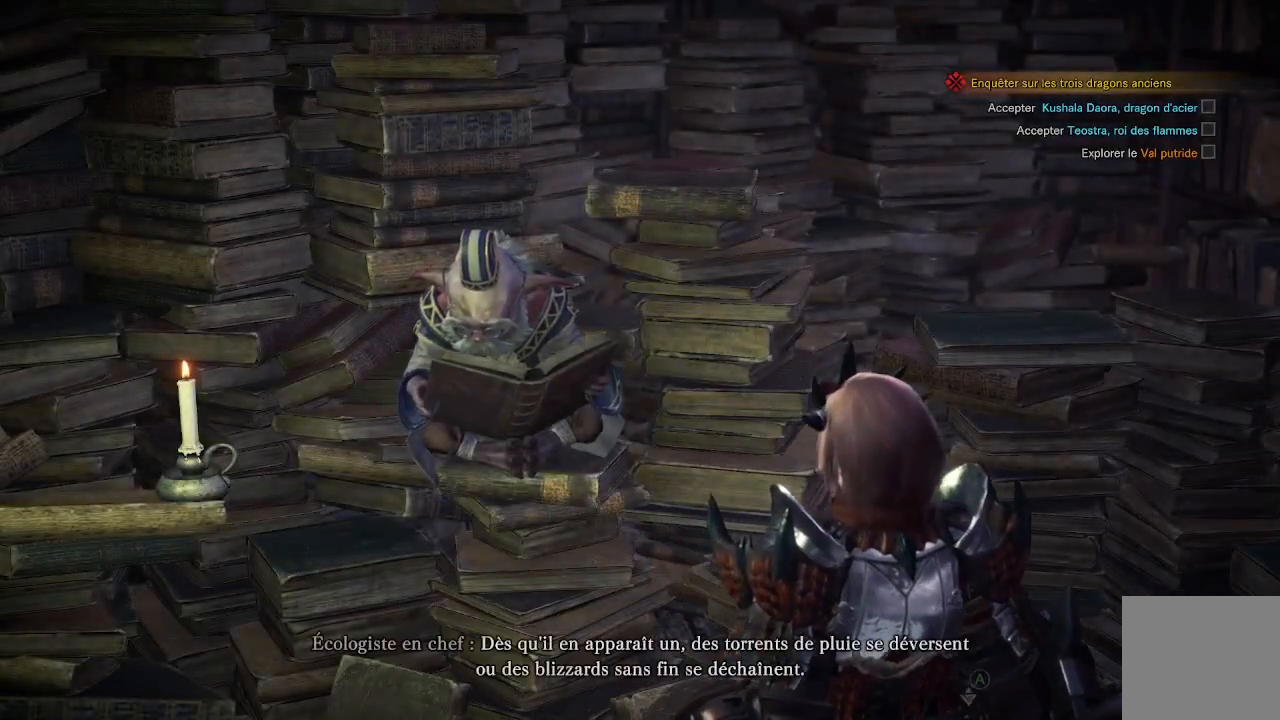
{"buttons": ["A"], "left_stick": "center", "right_stick": "center", "events": [[67, "A", "up"], [117, "A", "down"], [200, "A", "up"], [250, "A", "down"], [450, "A", "up"], [483, "A", "down"]]}
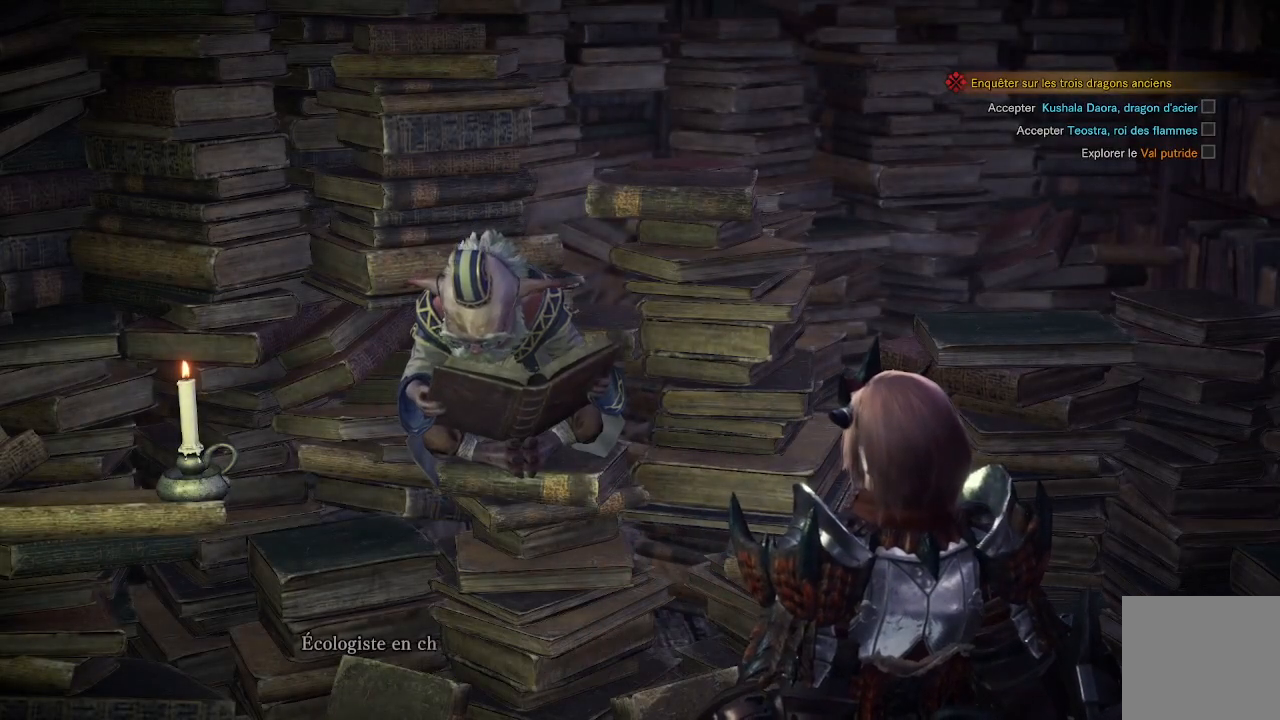
{"buttons": ["A"], "left_stick": "center", "right_stick": "center", "events": [[50, "A", "up"], [117, "A", "down"], [217, "A", "up"], [283, "A", "down"], [350, "A", "up"], [450, "A", "down"]]}
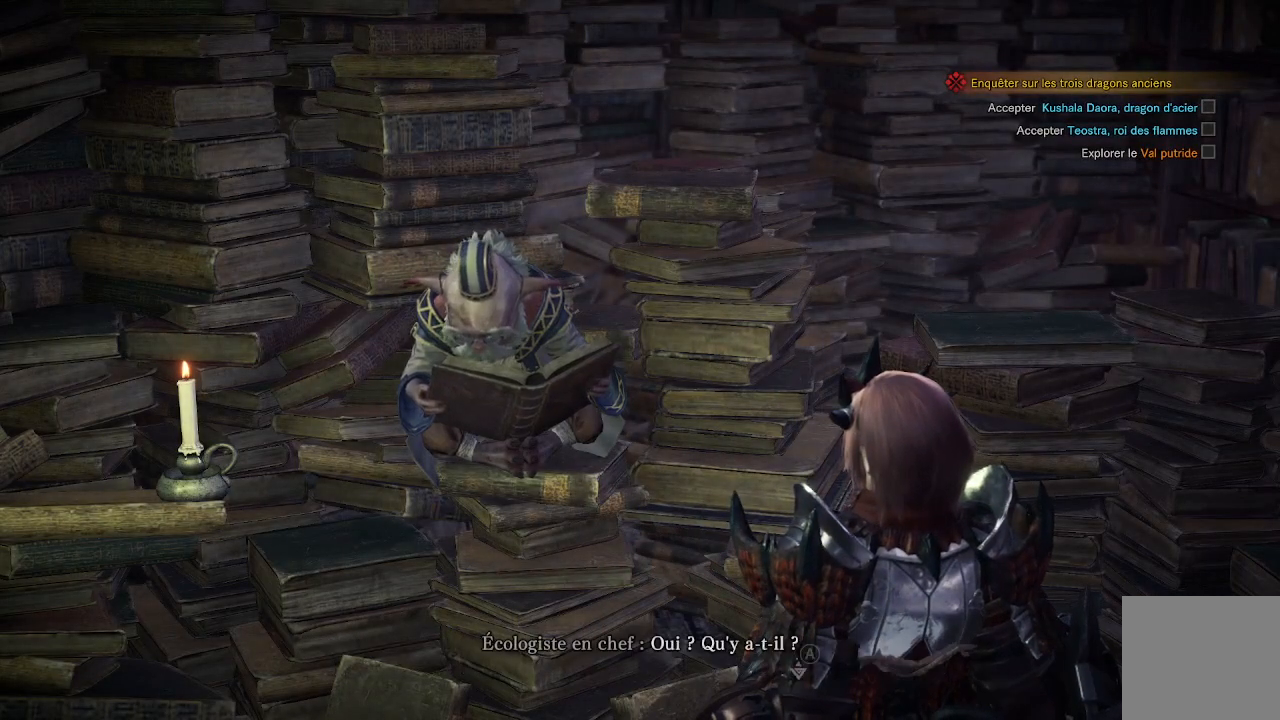
{"buttons": ["A"], "left_stick": "center", "right_stick": "center", "events": [[33, "A", "up"], [100, "A", "down"], [183, "A", "up"], [250, "A", "down"], [350, "A", "up"], [450, "A", "down"]]}
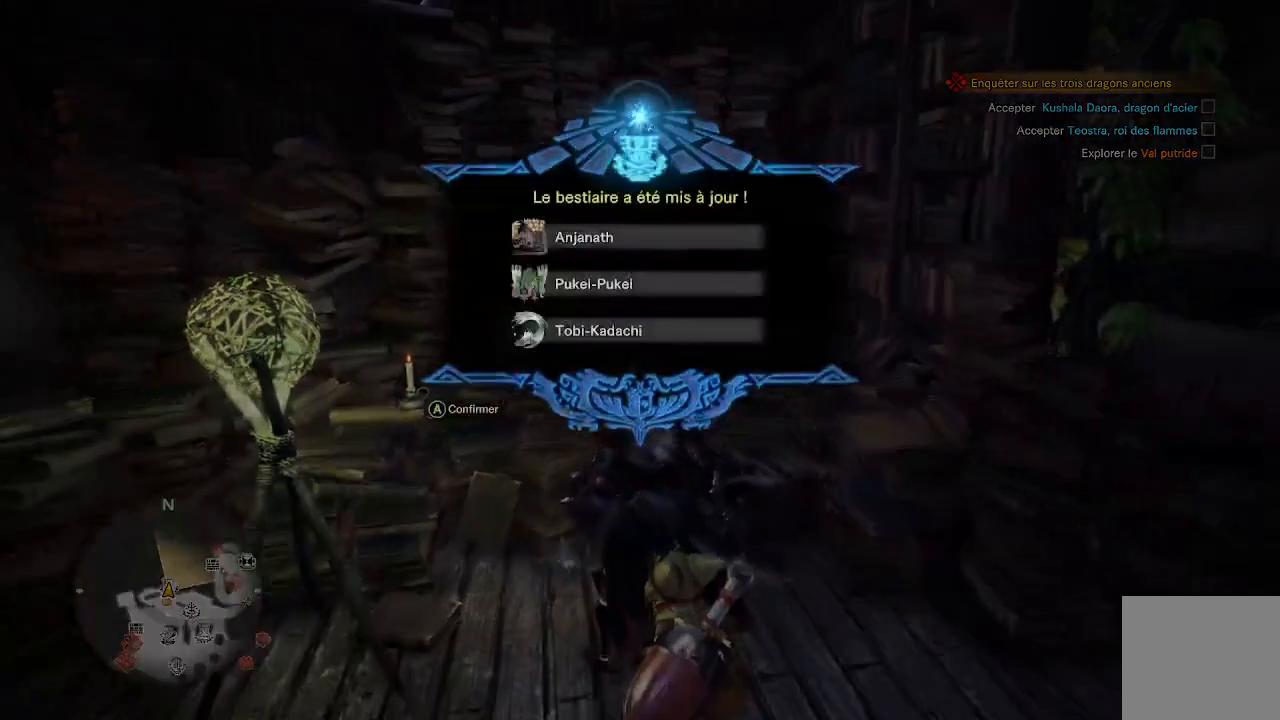
{"buttons": ["A"], "left_stick": "center", "right_stick": "center", "events": [[33, "A", "up"], [450, "A", "down"]]}
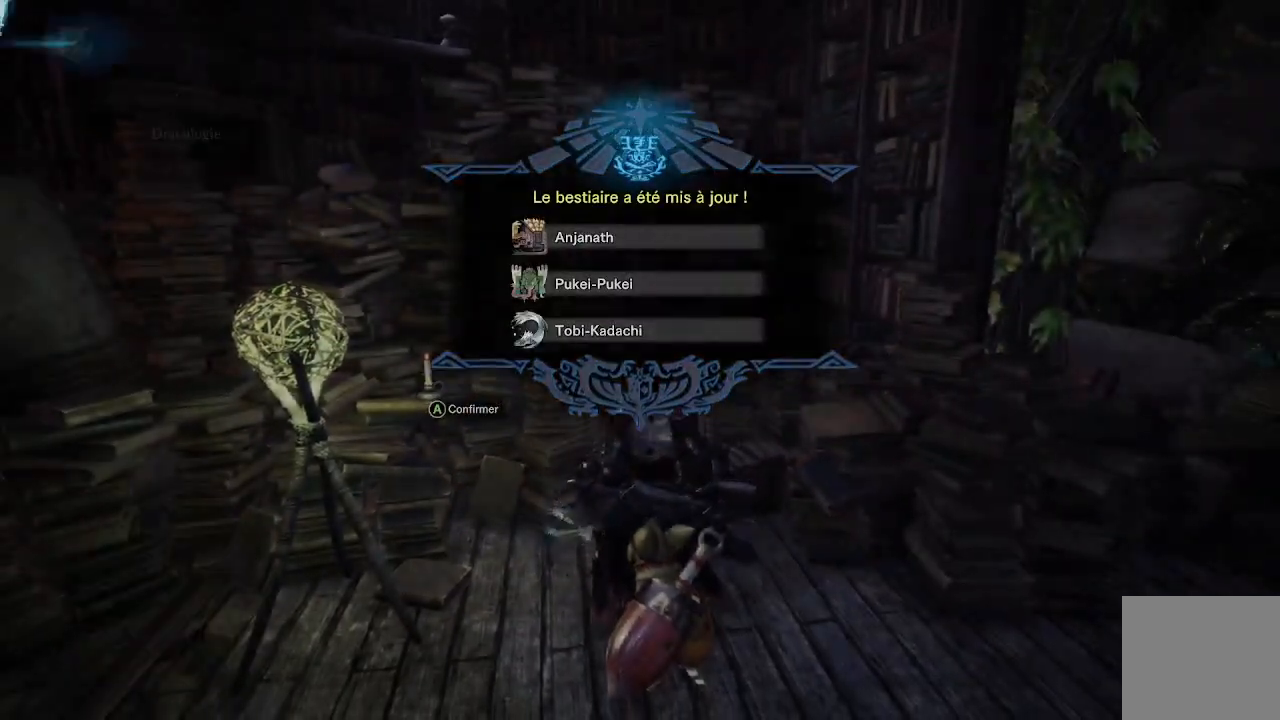
{"buttons": [], "left_stick": "down", "right_stick": "right", "events": [[67, "A", "up"], [317, "left_stick", "down"], [367, "right_stick", "right"]]}
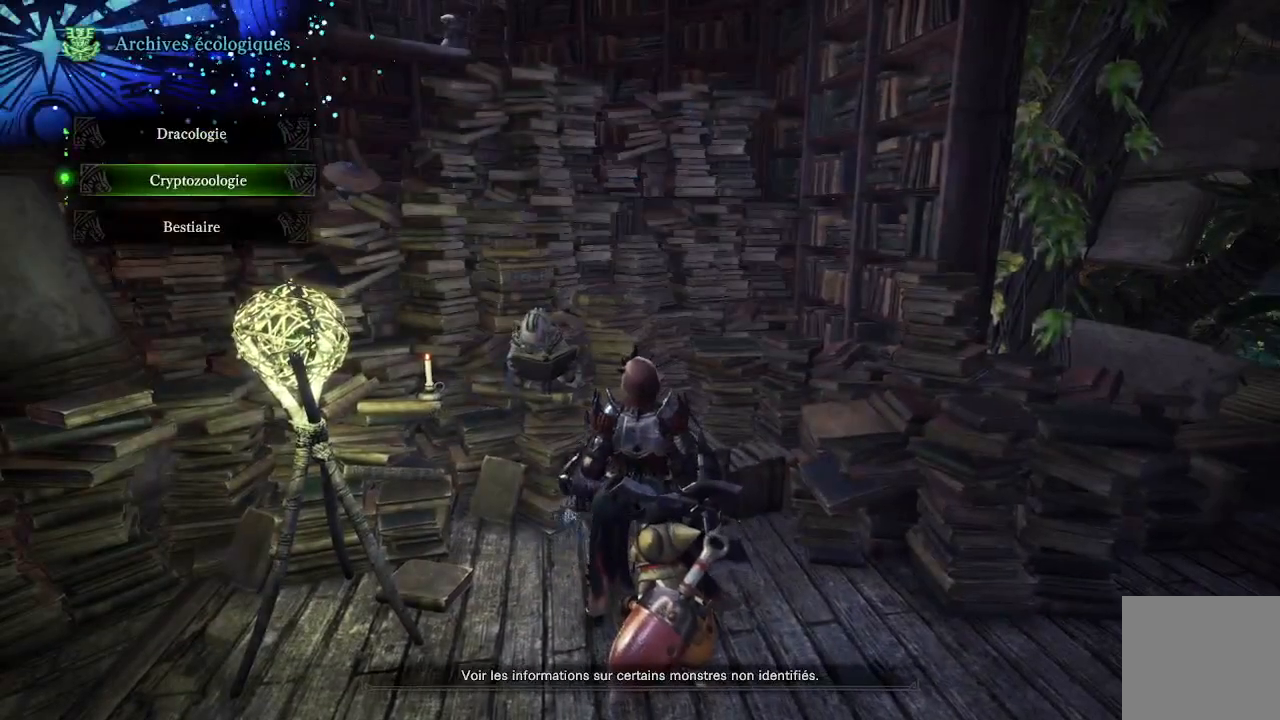
{"buttons": [], "left_stick": "down-right", "right_stick": "center", "events": [[117, "left_stick", "down-right"], [117, "right_stick", "center"], [283, "B", "down"], [300, "left_stick", "center"], [367, "B", "up"], [483, "left_stick", "down-right"]]}
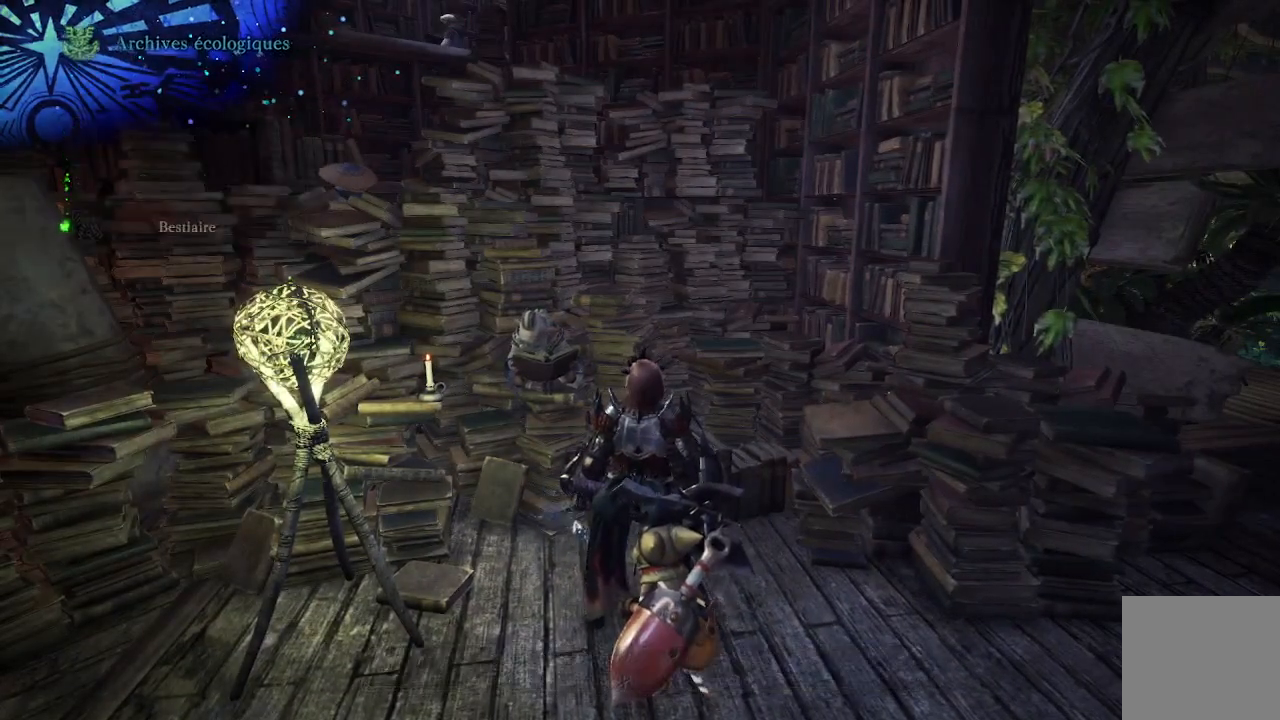
{"buttons": [], "left_stick": "up-right", "right_stick": "right", "events": [[83, "right_stick", "right"], [300, "left_stick", "right"], [483, "left_stick", "up-right"]]}
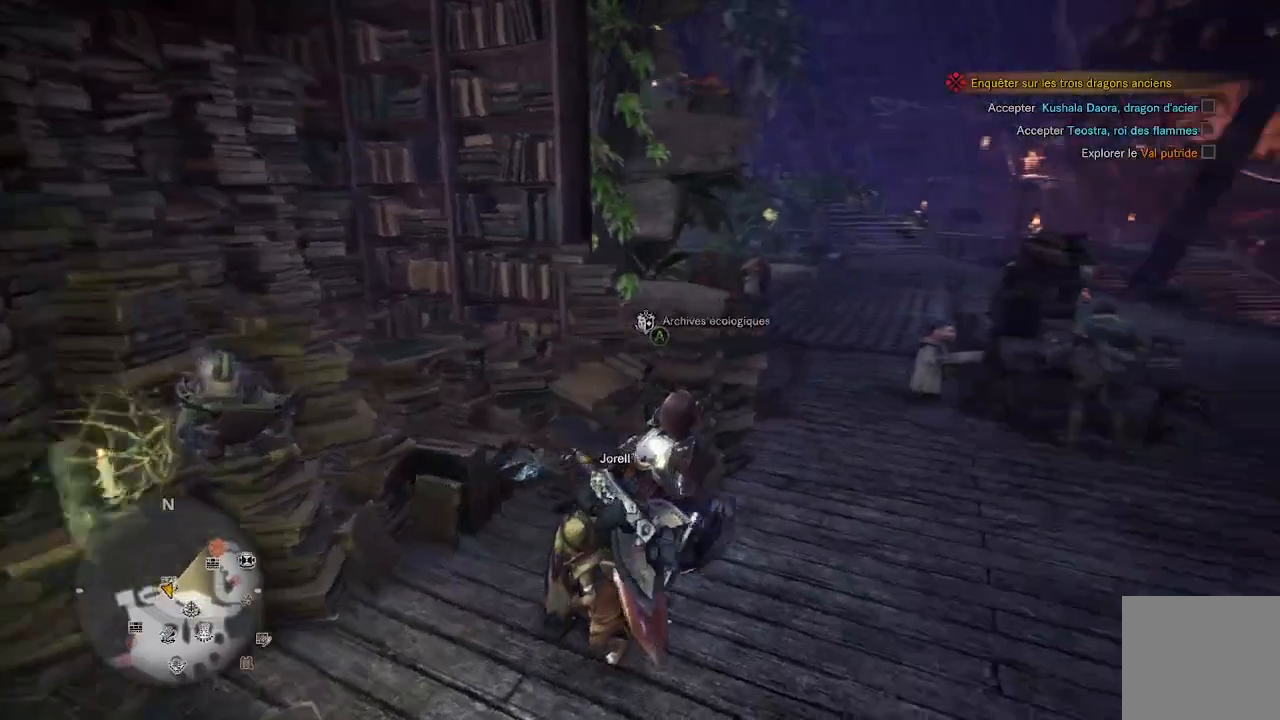
{"buttons": [], "left_stick": "up-right", "right_stick": "center", "events": [[67, "L3", "down"], [233, "L3", "up"], [283, "right_stick", "center"]]}
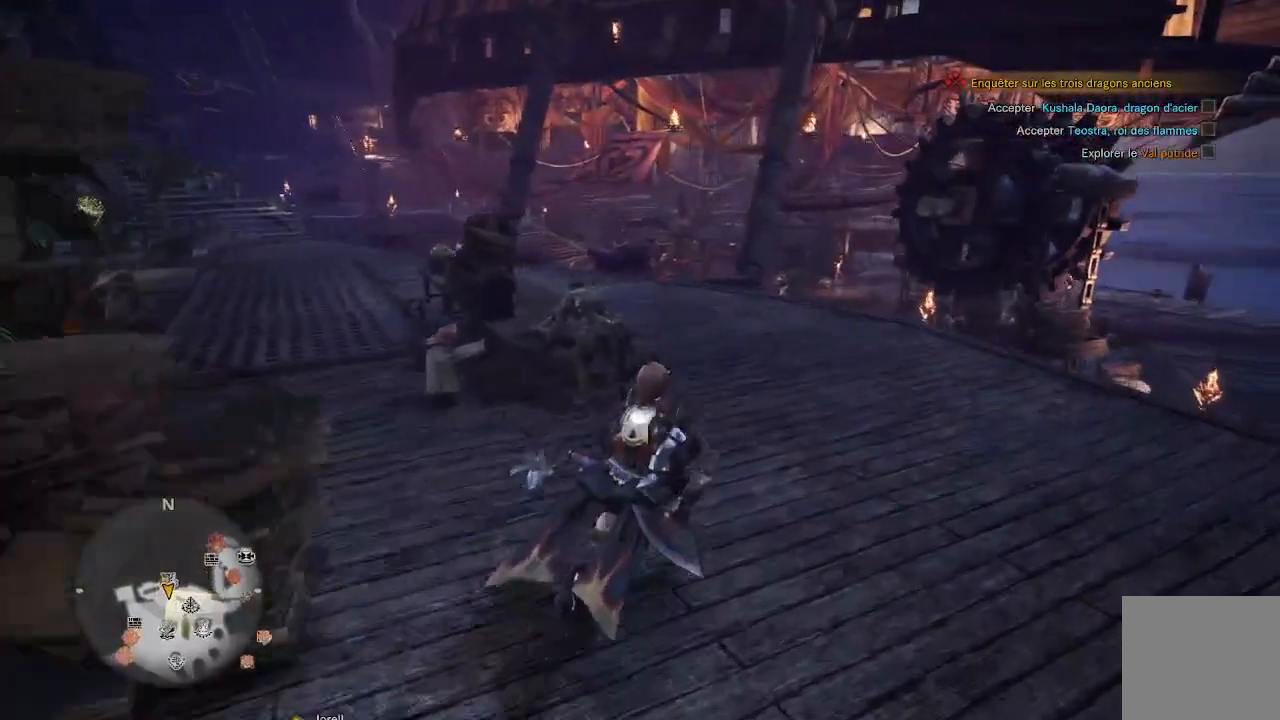
{"buttons": [], "left_stick": "center", "right_stick": "center", "events": [[117, "START", "down"], [200, "left_stick", "center"], [267, "START", "up"]]}
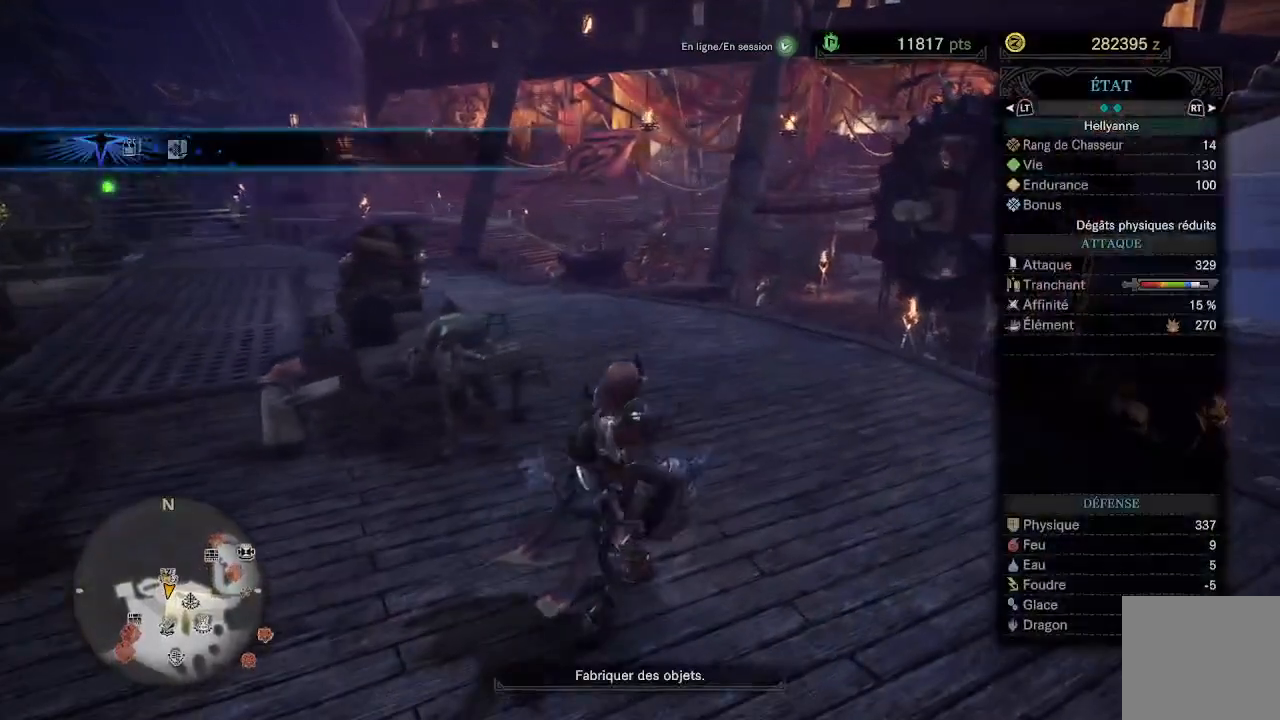
{"buttons": [], "left_stick": "center", "right_stick": "center", "events": [[400, "DPAD_DOWN", "down"], [483, "DPAD_DOWN", "up"]]}
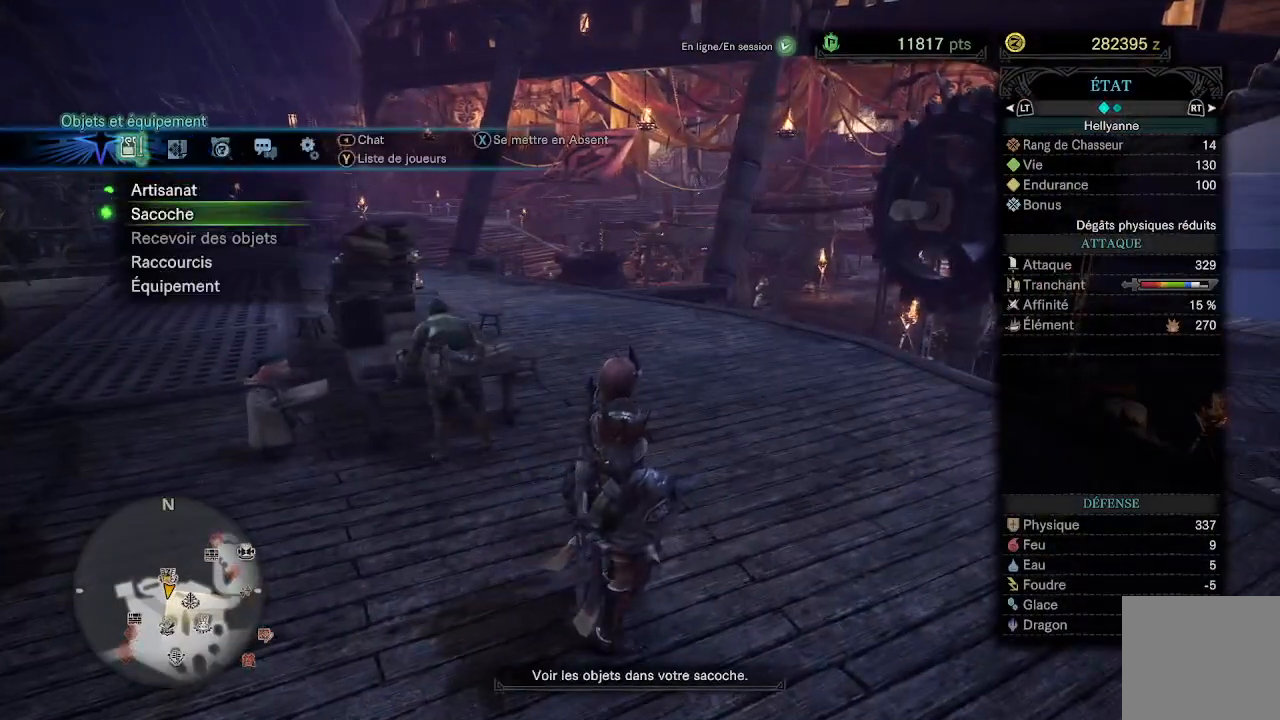
{"buttons": [], "left_stick": "center", "right_stick": "center", "events": [[217, "R1", "down"], [300, "R1", "up"]]}
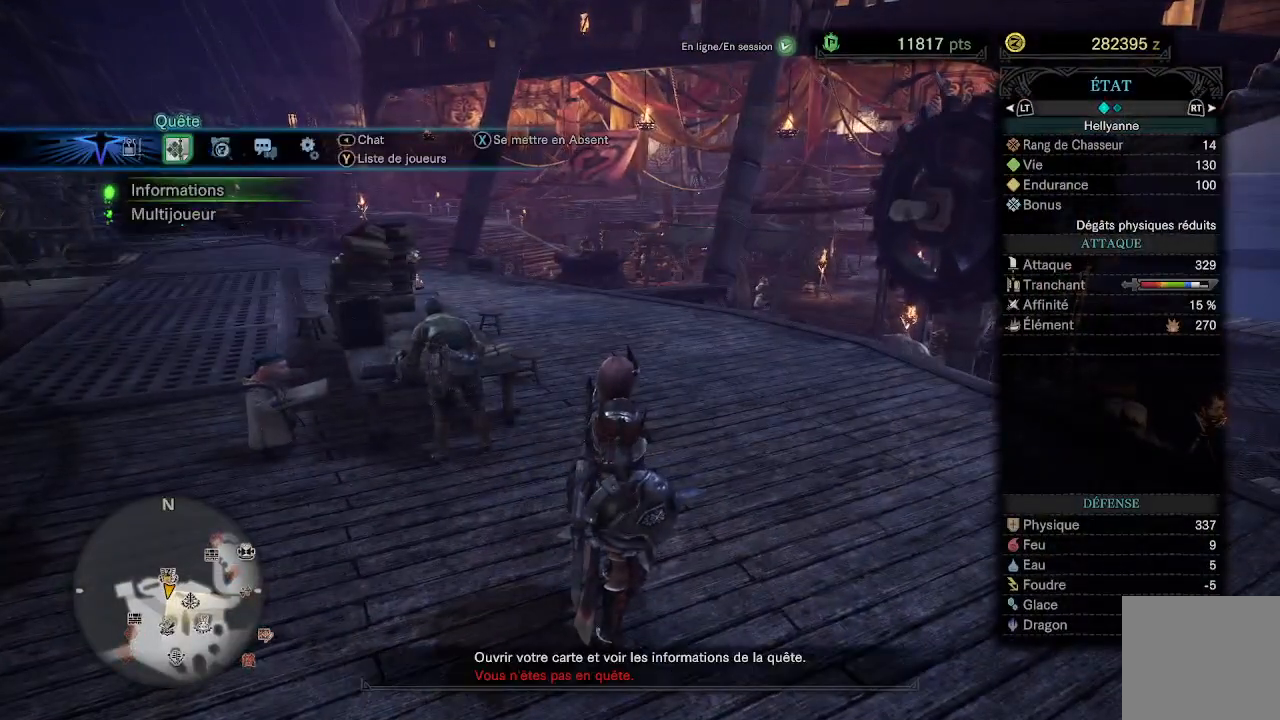
{"buttons": [], "left_stick": "center", "right_stick": "center", "events": [[100, "R1", "down"], [200, "R1", "up"]]}
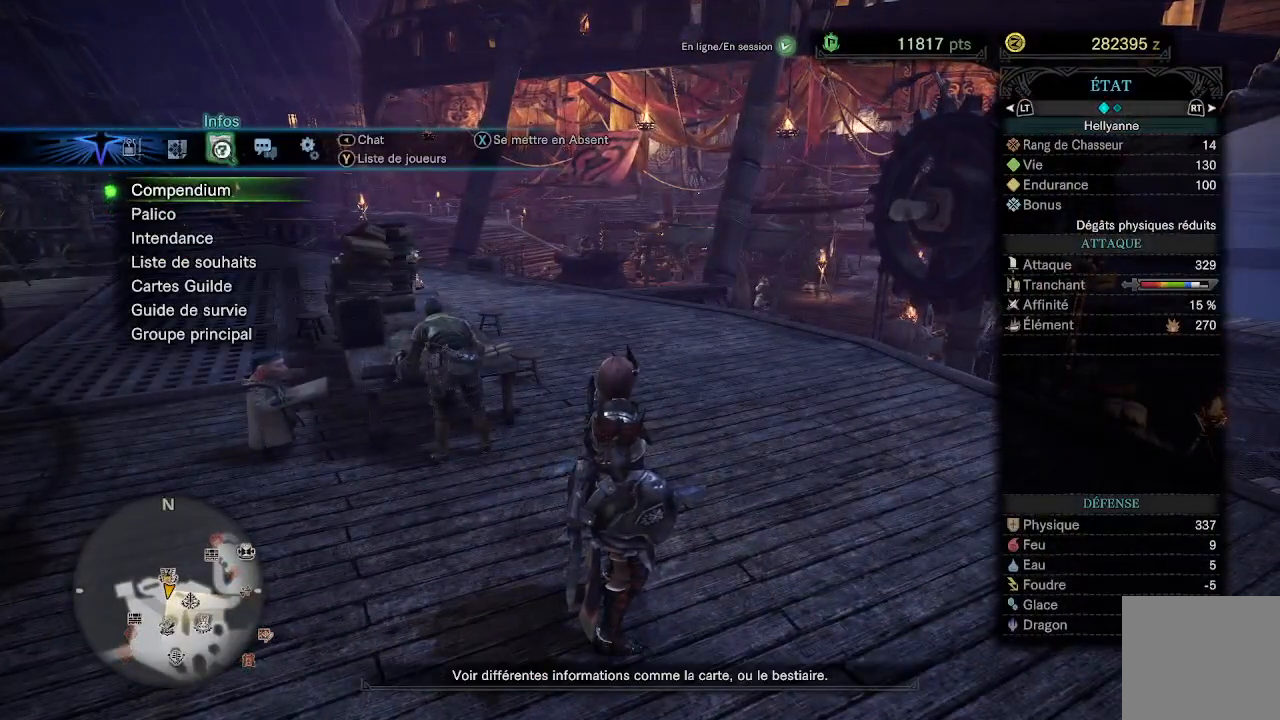
{"buttons": [], "left_stick": "center", "right_stick": "center", "events": [[117, "DPAD_DOWN", "down"], [217, "DPAD_DOWN", "up"], [300, "DPAD_DOWN", "down"], [383, "DPAD_DOWN", "up"]]}
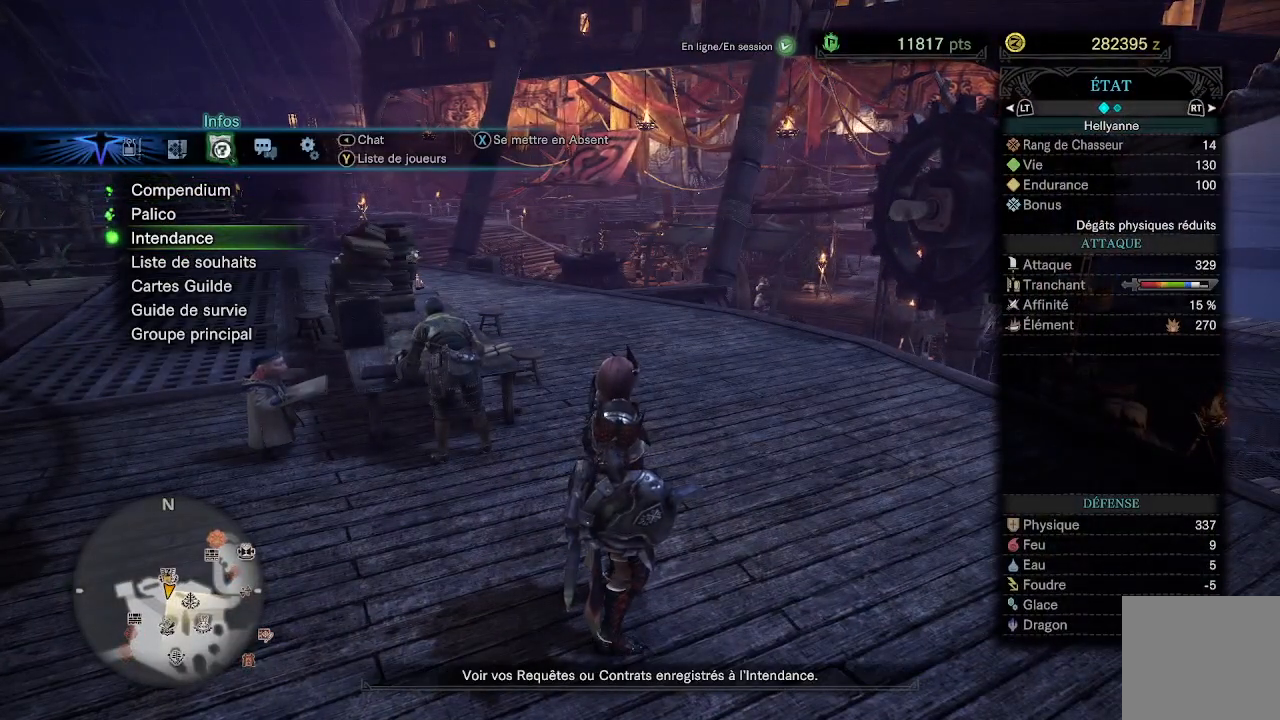
{"buttons": [], "left_stick": "center", "right_stick": "center", "events": [[183, "A", "down"], [250, "A", "up"]]}
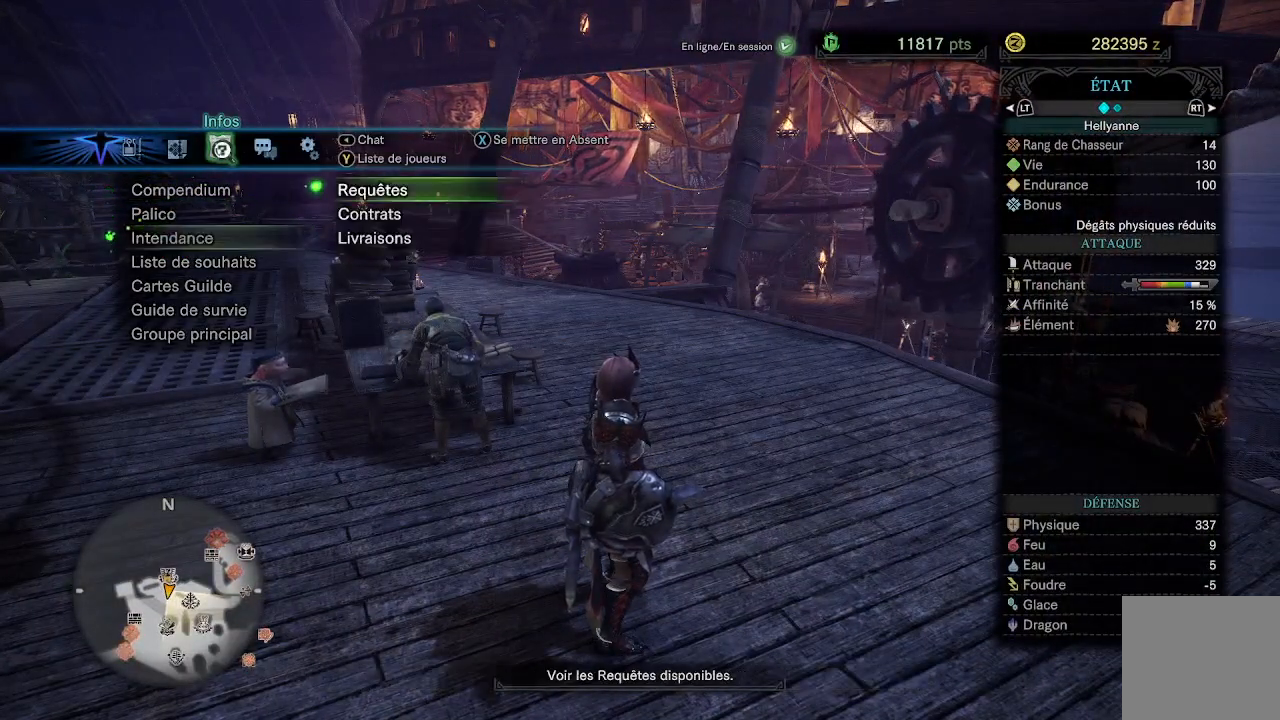
{"buttons": ["B"], "left_stick": "center", "right_stick": "center", "events": [[150, "DPAD_DOWN", "down"], [250, "DPAD_DOWN", "up"], [483, "B", "down"]]}
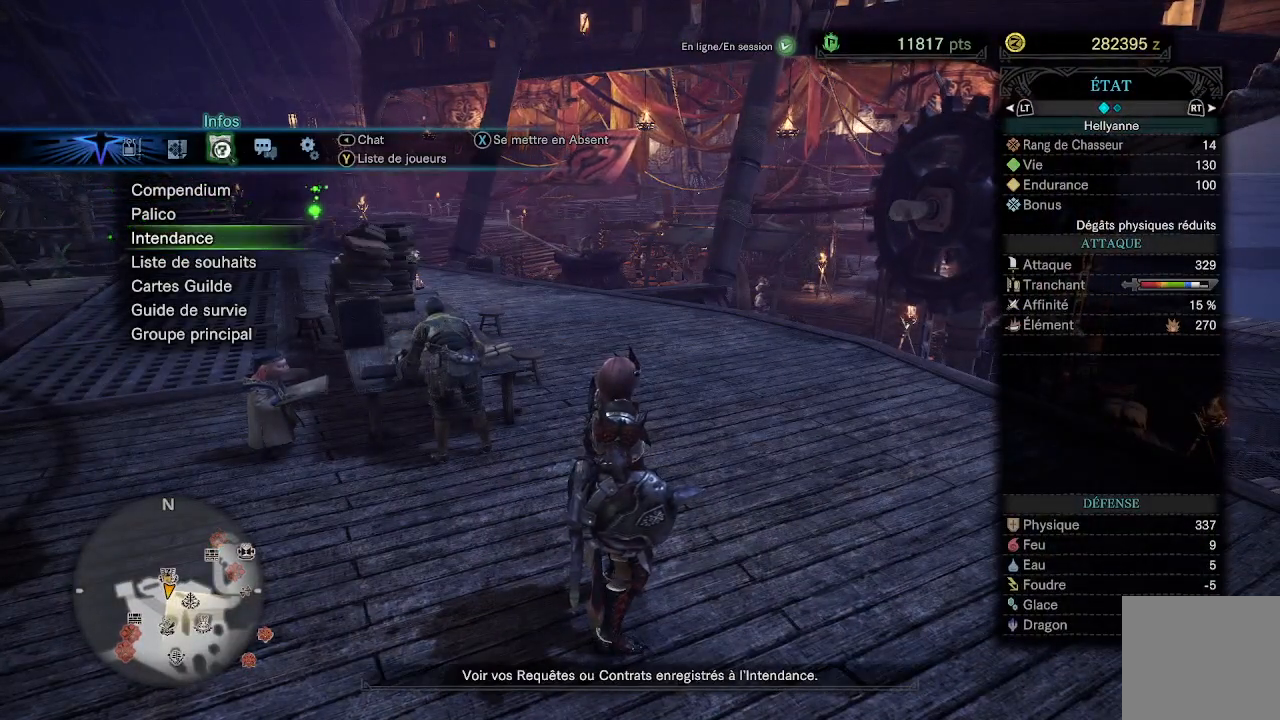
{"buttons": [], "left_stick": "up-right", "right_stick": "center", "events": [[50, "B", "up"], [150, "B", "down"], [233, "B", "up"], [300, "left_stick", "up-right"], [317, "B", "down"], [350, "B", "up"]]}
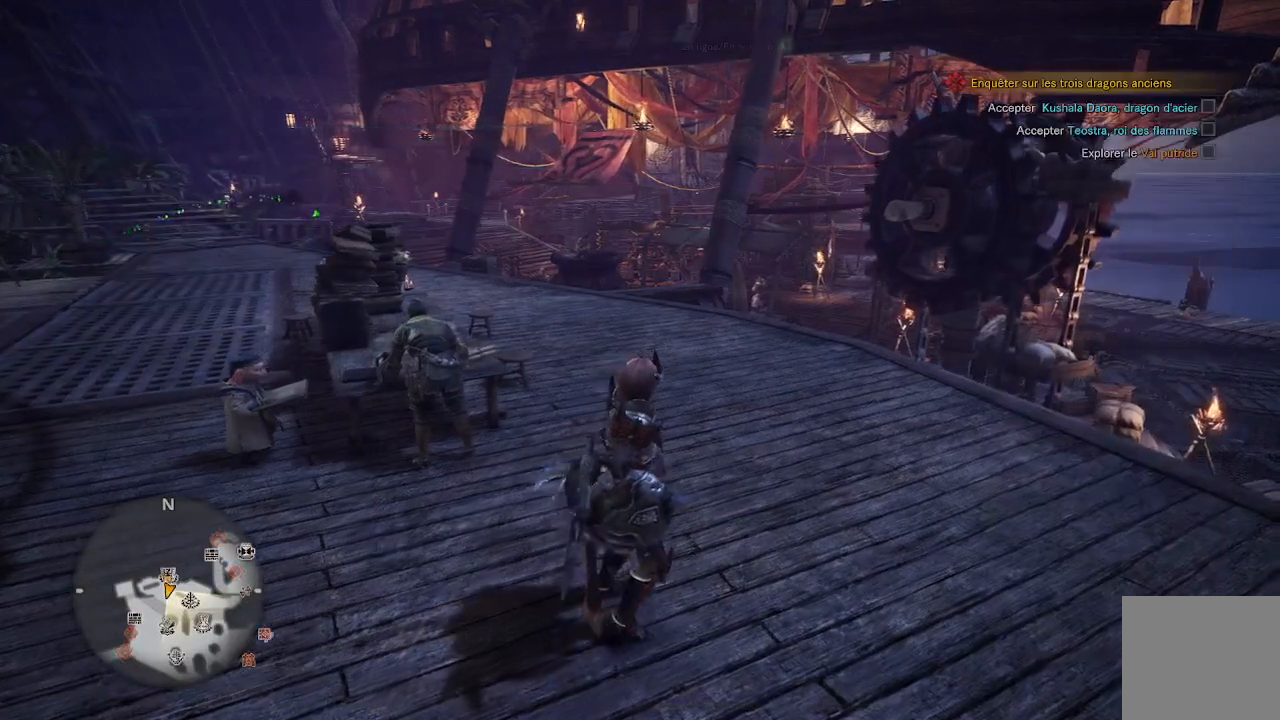
{"buttons": [], "left_stick": "up-right", "right_stick": "right", "events": [[183, "right_stick", "right"], [317, "L3", "down"], [483, "L3", "up"]]}
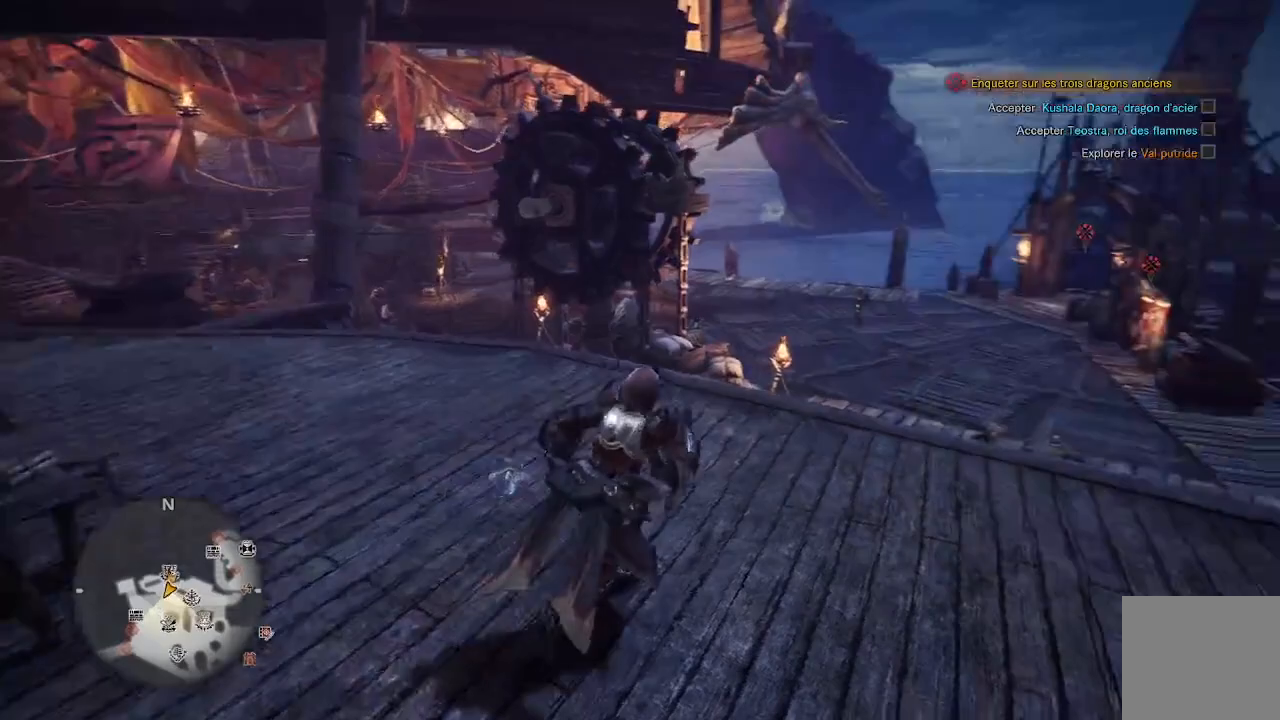
{"buttons": [], "left_stick": "up", "right_stick": "right", "events": [[117, "right_stick", "center"], [400, "right_stick", "right"], [433, "left_stick", "up"]]}
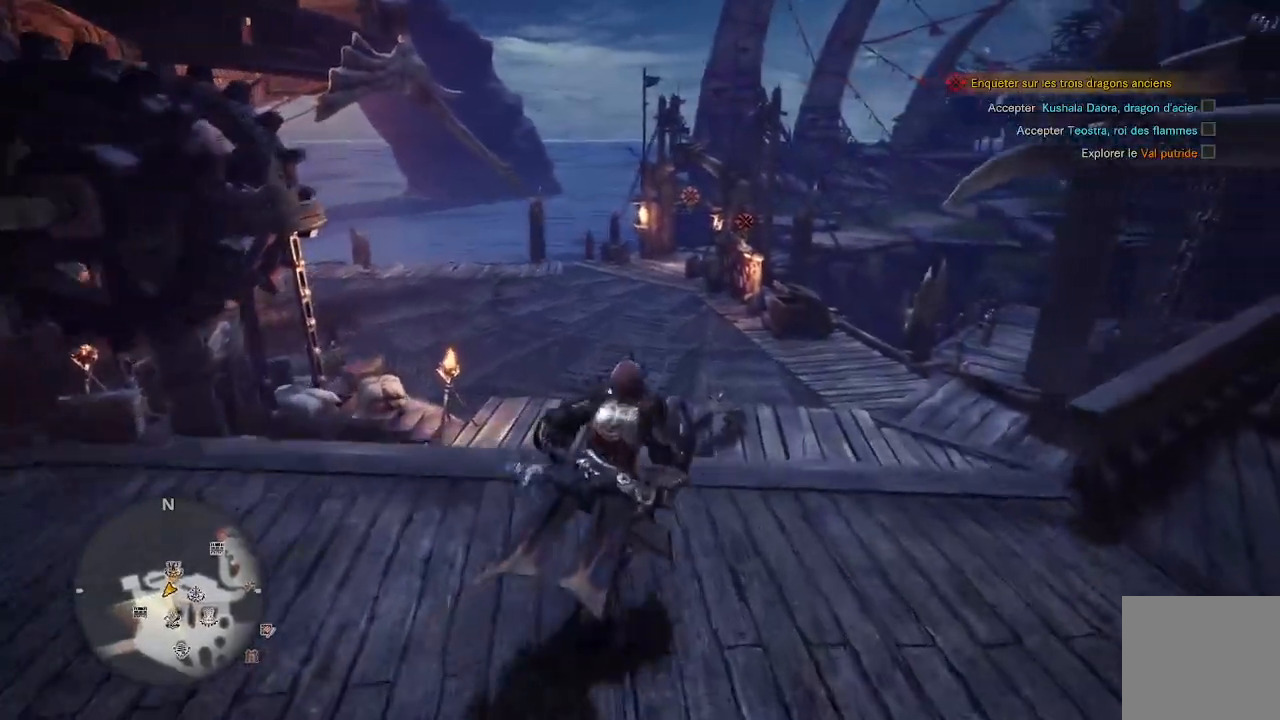
{"buttons": [], "left_stick": "up", "right_stick": "right", "events": [[67, "right_stick", "center"], [400, "right_stick", "right"]]}
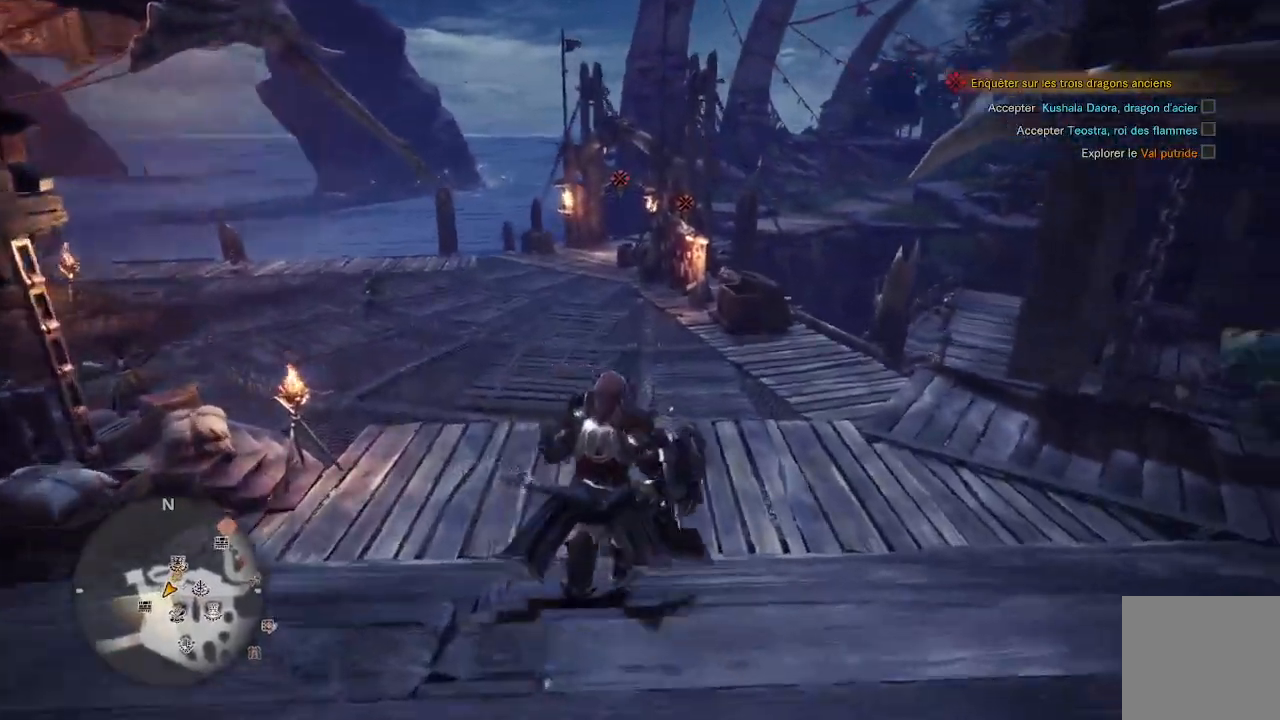
{"buttons": [], "left_stick": "up", "right_stick": "center", "events": [[117, "right_stick", "center"]]}
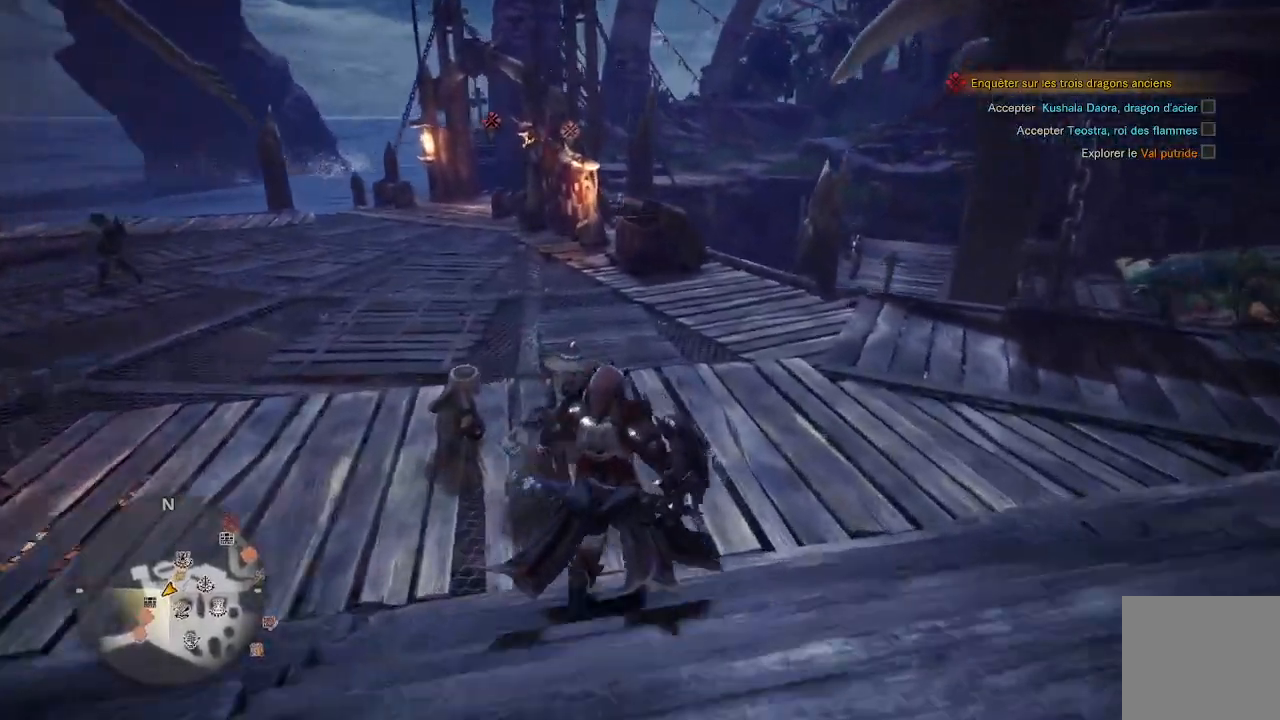
{"buttons": [], "left_stick": "up", "right_stick": "center", "events": []}
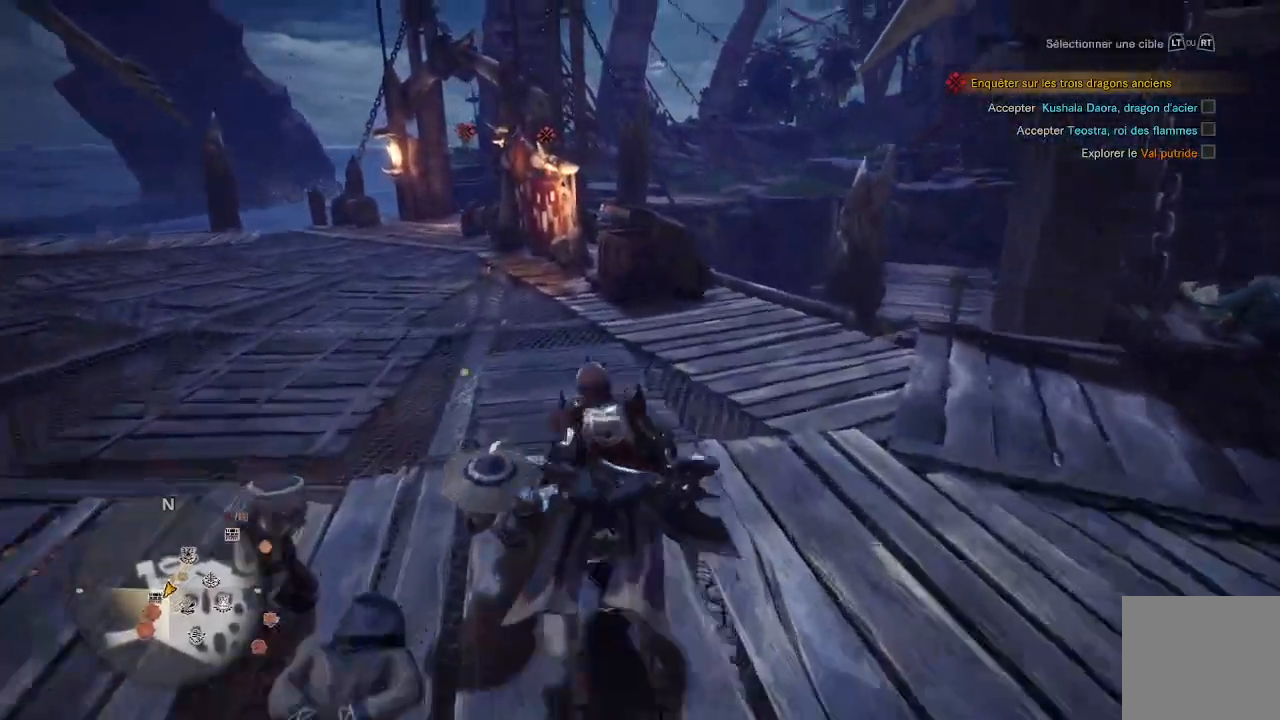
{"buttons": [], "left_stick": "up", "right_stick": "right", "events": [[350, "right_stick", "right"]]}
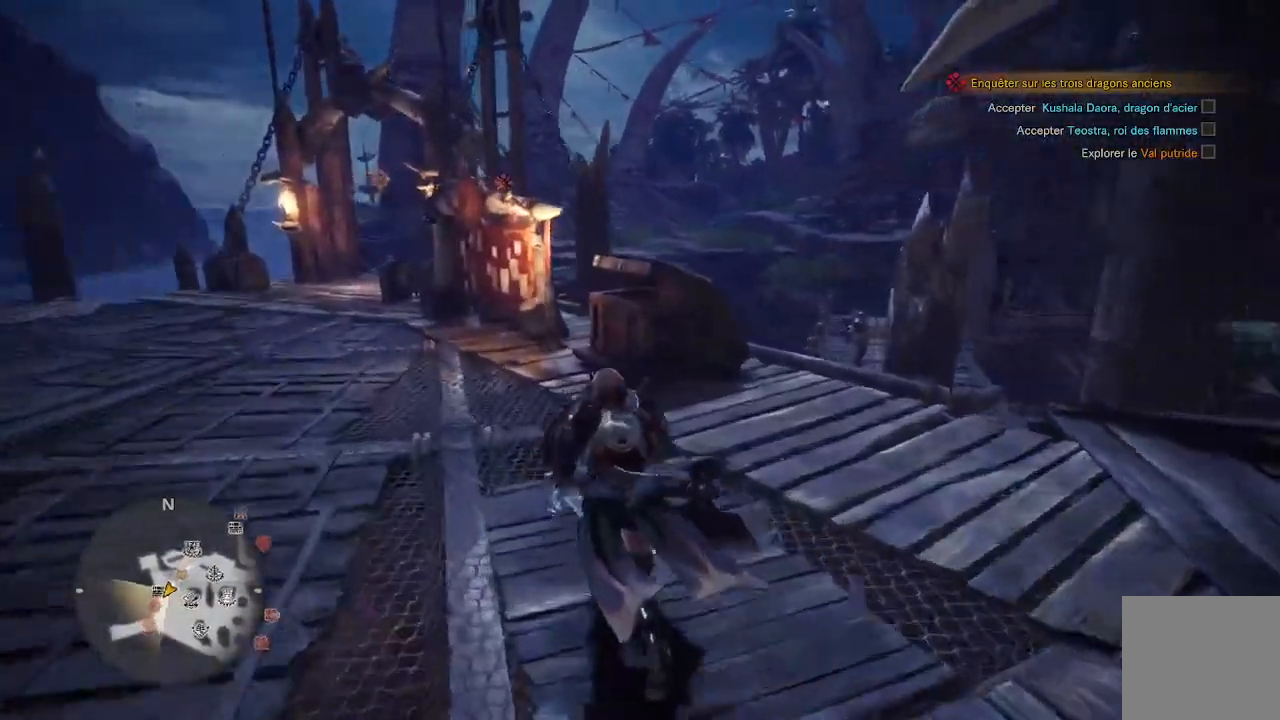
{"buttons": [], "left_stick": "up", "right_stick": "right", "events": [[50, "right_stick", "center"], [350, "right_stick", "right"]]}
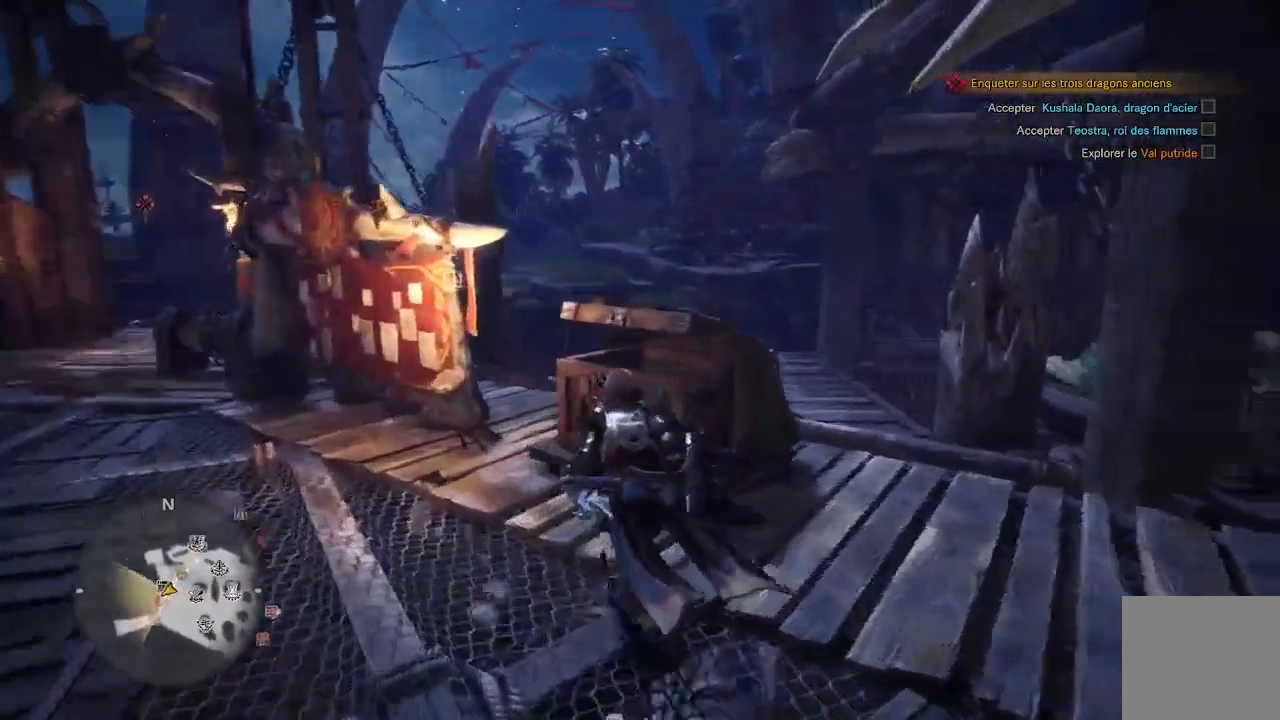
{"buttons": [], "left_stick": "center", "right_stick": "center", "events": [[17, "right_stick", "center"], [217, "A", "down"], [250, "left_stick", "center"], [333, "A", "up"]]}
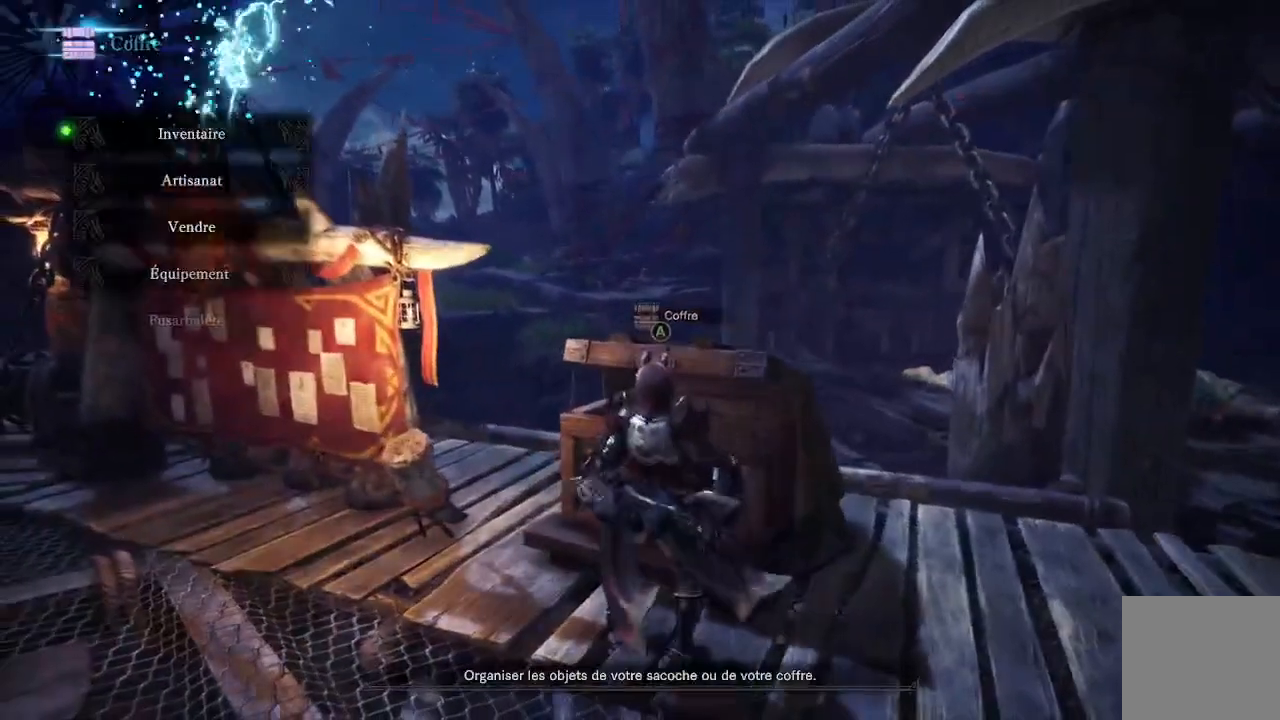
{"buttons": [], "left_stick": "center", "right_stick": "center", "events": [[383, "A", "down"], [483, "A", "up"]]}
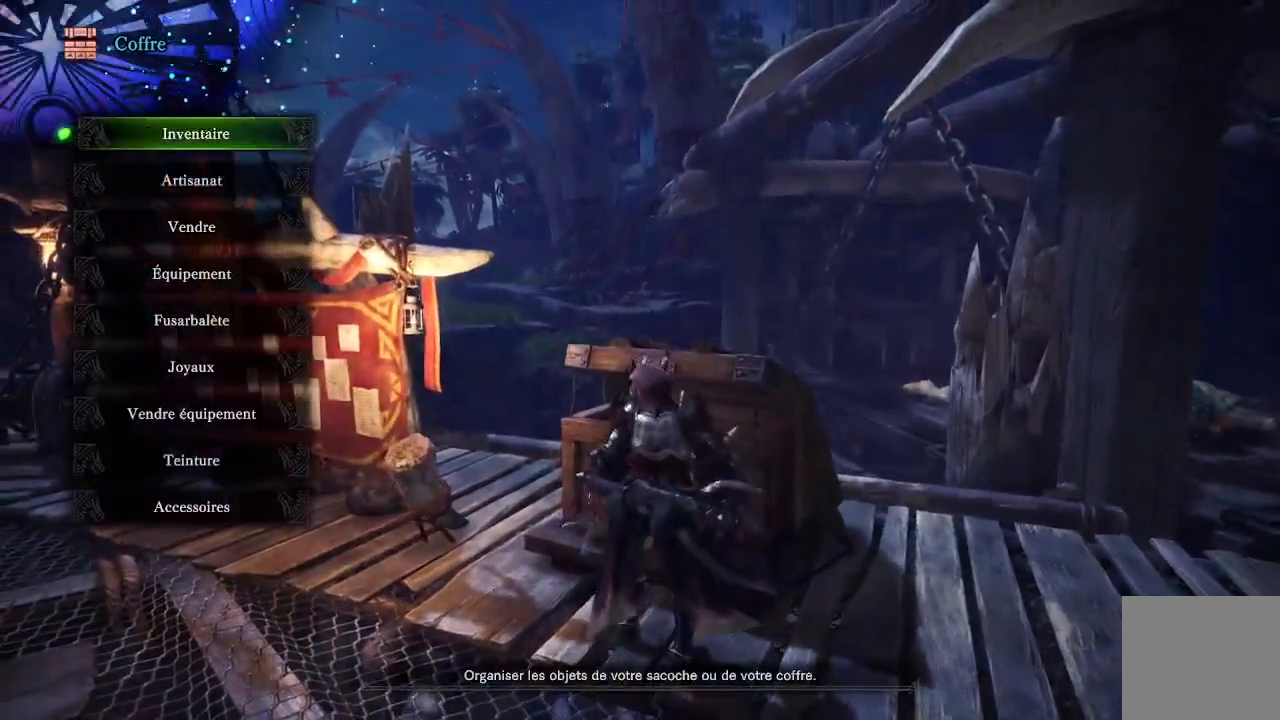
{"buttons": [], "left_stick": "center", "right_stick": "center", "events": [[150, "A", "down"], [283, "A", "up"]]}
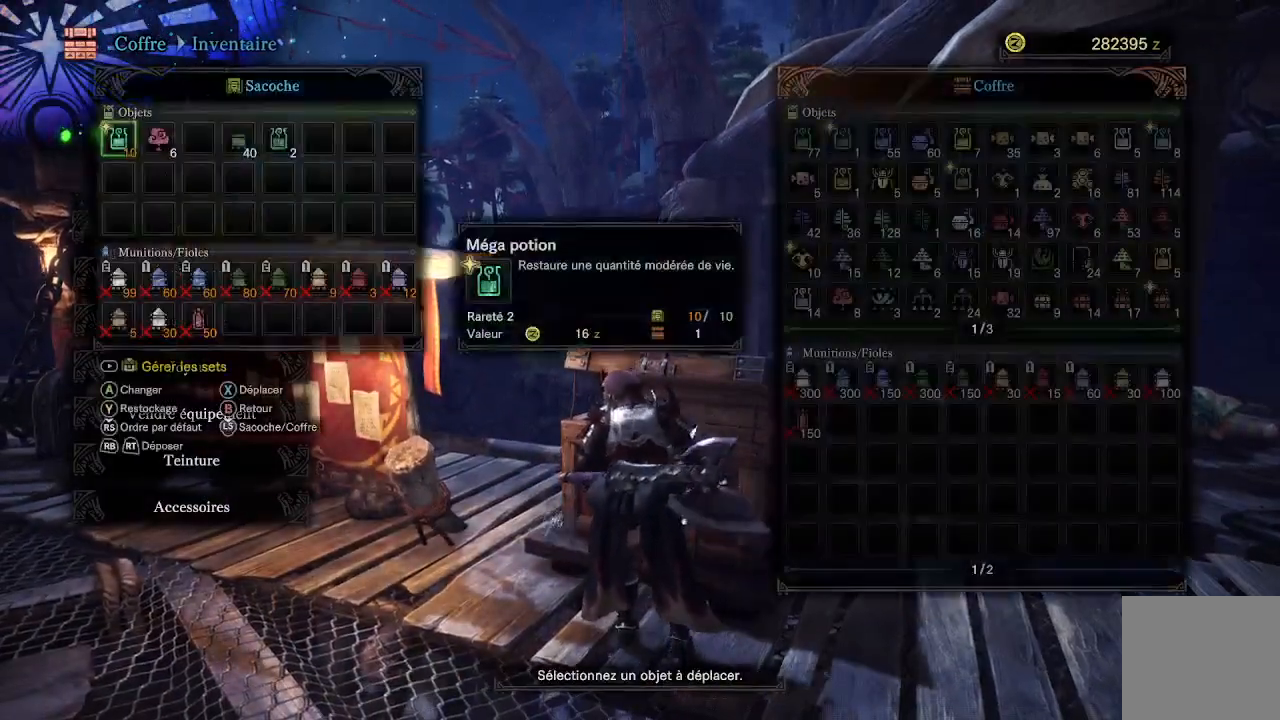
{"buttons": ["DPAD_RIGHT"], "left_stick": "center", "right_stick": "center", "events": [[250, "DPAD_RIGHT", "down"], [383, "DPAD_RIGHT", "up"], [450, "DPAD_RIGHT", "down"]]}